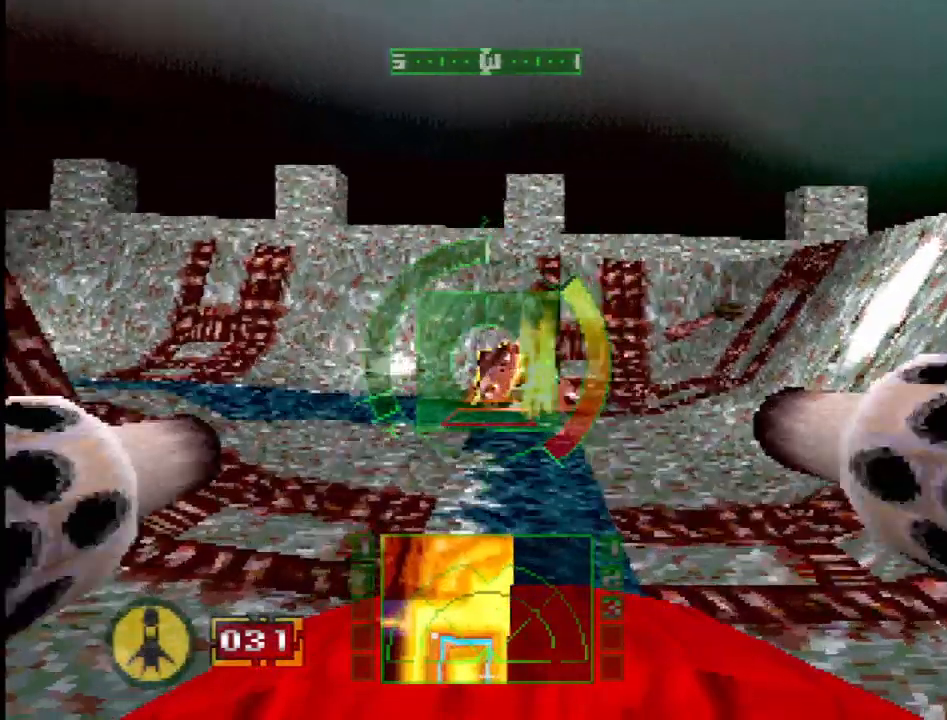
Gameplay with a controller (PlayStation layout); each line is a JSON object with the inputs held at the frame after it. "events" lists button and stick changes between this image and that frame as [ms after this image, input, new state], when the widget could be followed in between. Not read: L3 R3.
{"buttons": ["R2"], "events": [[83, "R2", "down"], [150, "DPAD_LEFT", "down"], [200, "R2", "up"], [433, "DPAD_LEFT", "up"], [433, "R2", "down"]]}
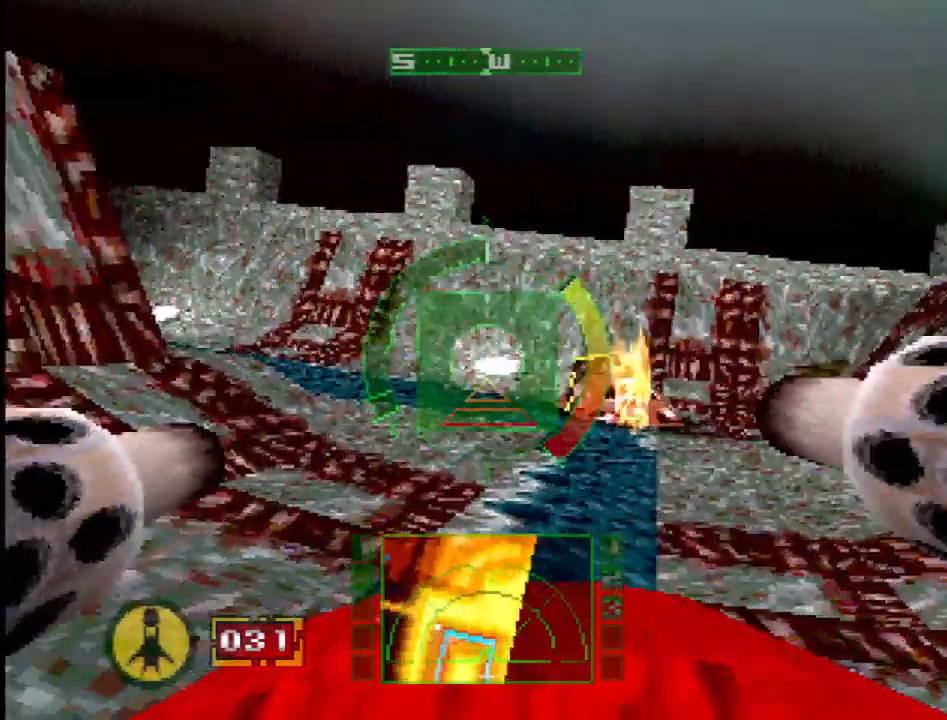
{"buttons": ["SQUARE", "R2"], "events": [[83, "DPAD_LEFT", "down"], [417, "DPAD_LEFT", "up"], [483, "SQUARE", "down"]]}
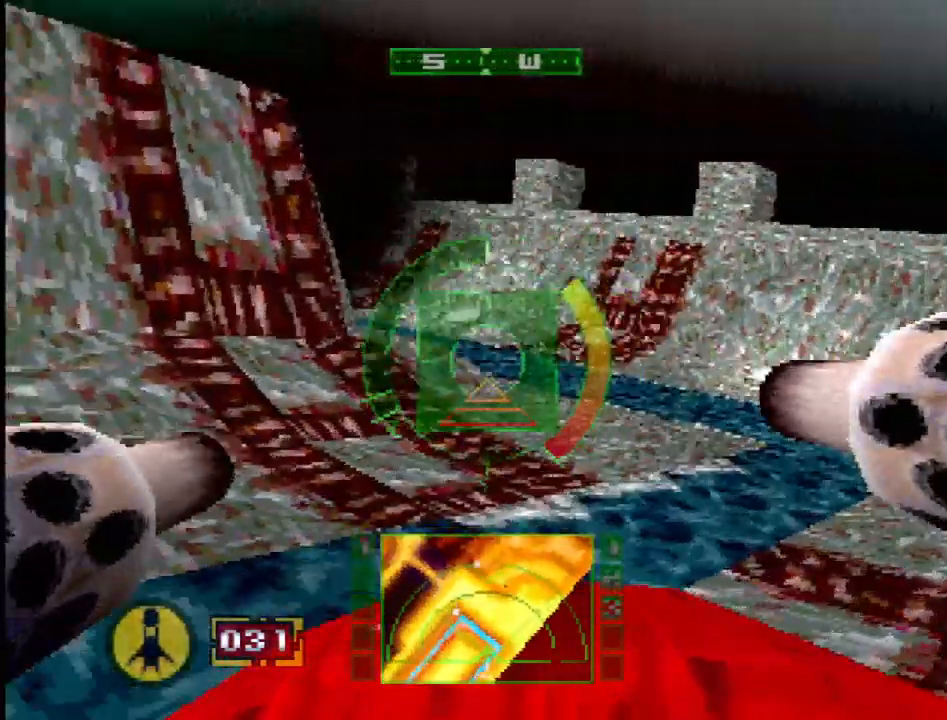
{"buttons": ["SQUARE", "DPAD_DOWN", "DPAD_LEFT"], "events": [[133, "R2", "up"], [350, "DPAD_LEFT", "down"], [400, "DPAD_LEFT", "up"], [433, "DPAD_LEFT", "down"], [467, "DPAD_DOWN", "down"]]}
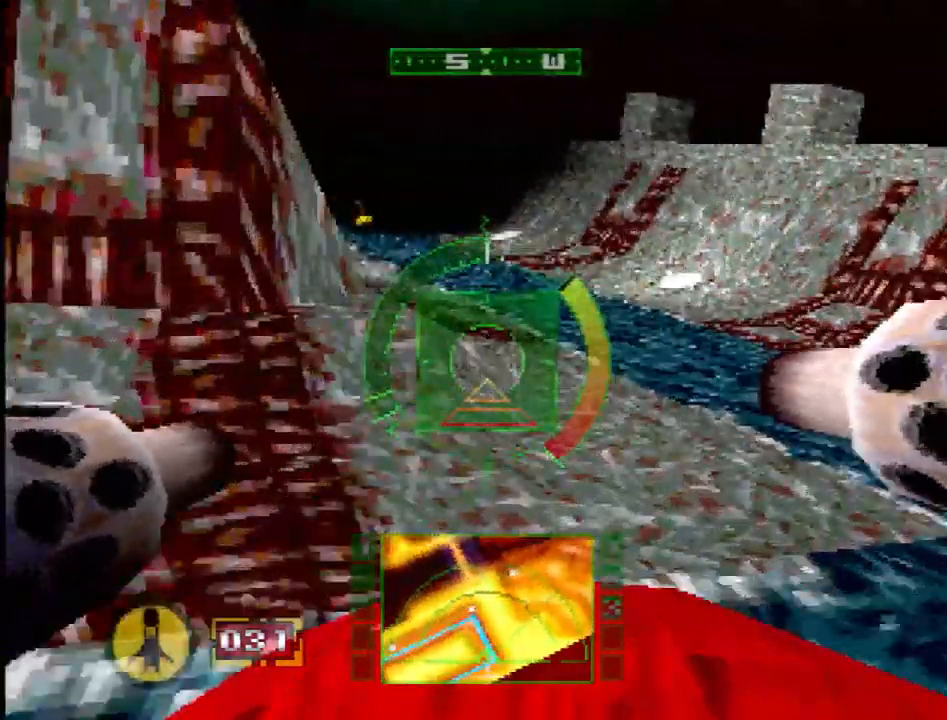
{"buttons": ["L1"], "events": [[50, "DPAD_LEFT", "up"], [100, "DPAD_DOWN", "up"], [300, "R2", "down"], [333, "SQUARE", "up"], [367, "R2", "up"], [467, "L1", "down"]]}
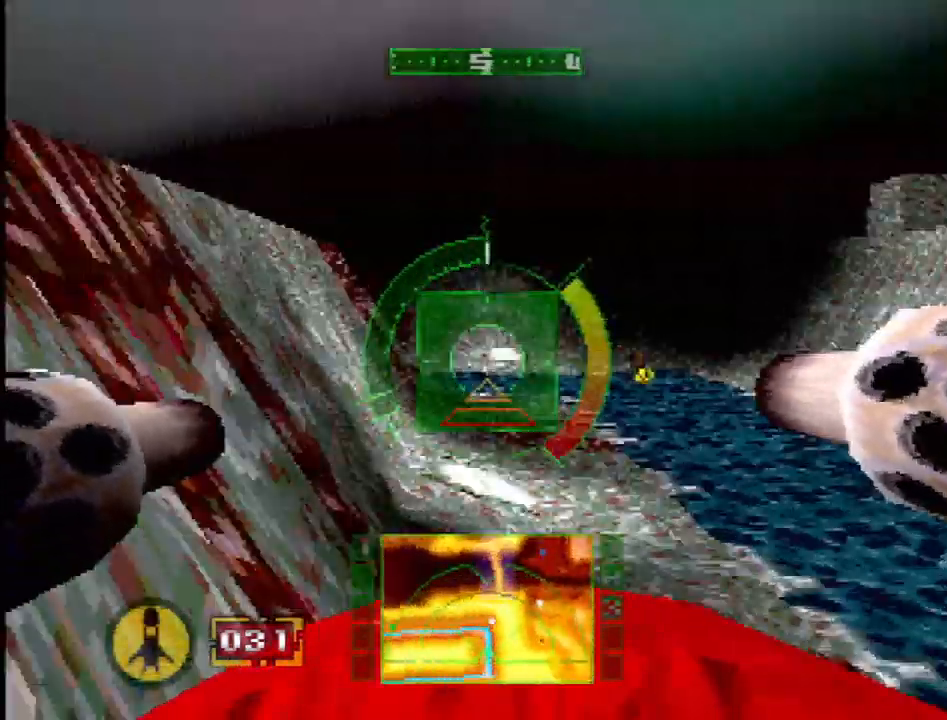
{"buttons": [], "events": [[117, "R2", "down"], [183, "DPAD_RIGHT", "down"], [250, "DPAD_RIGHT", "up"], [300, "R2", "up"], [350, "L1", "up"], [383, "R2", "down"], [433, "R2", "up"]]}
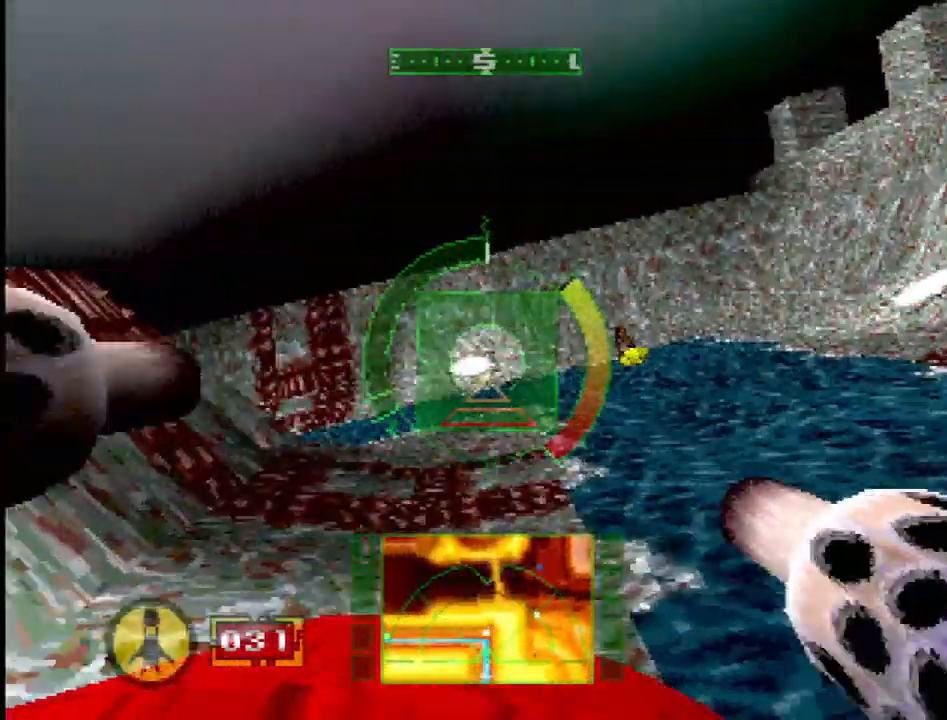
{"buttons": ["L1"], "events": [[67, "R2", "down"], [167, "R2", "up"], [367, "L1", "down"]]}
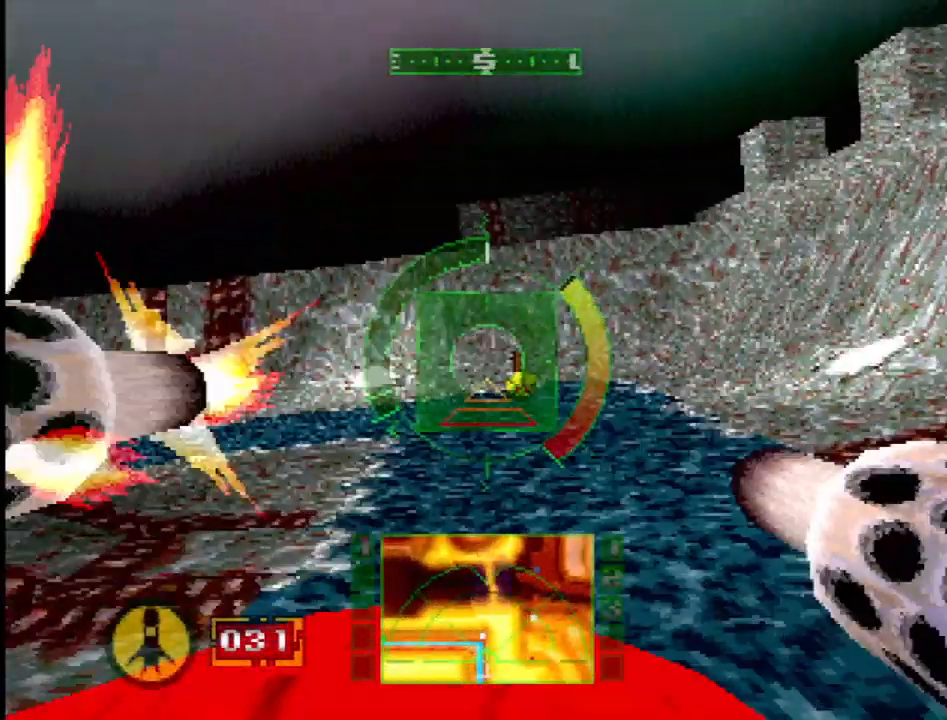
{"buttons": ["L1"], "events": []}
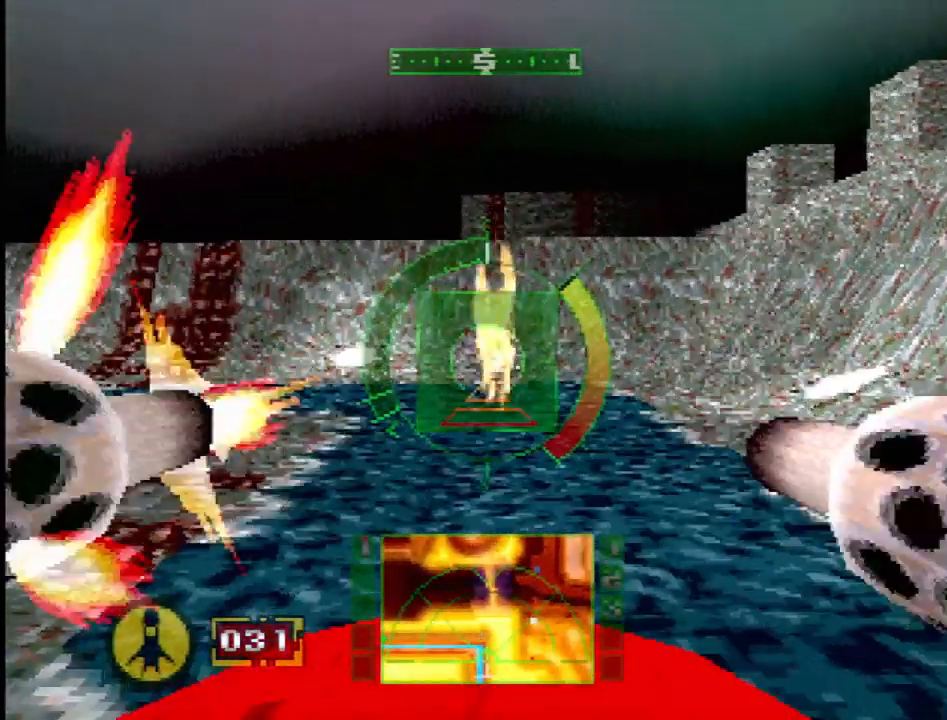
{"buttons": ["SQUARE", "DPAD_LEFT"], "events": [[83, "L1", "up"], [133, "DPAD_LEFT", "down"], [133, "R2", "down"], [267, "R2", "up"], [417, "SQUARE", "down"]]}
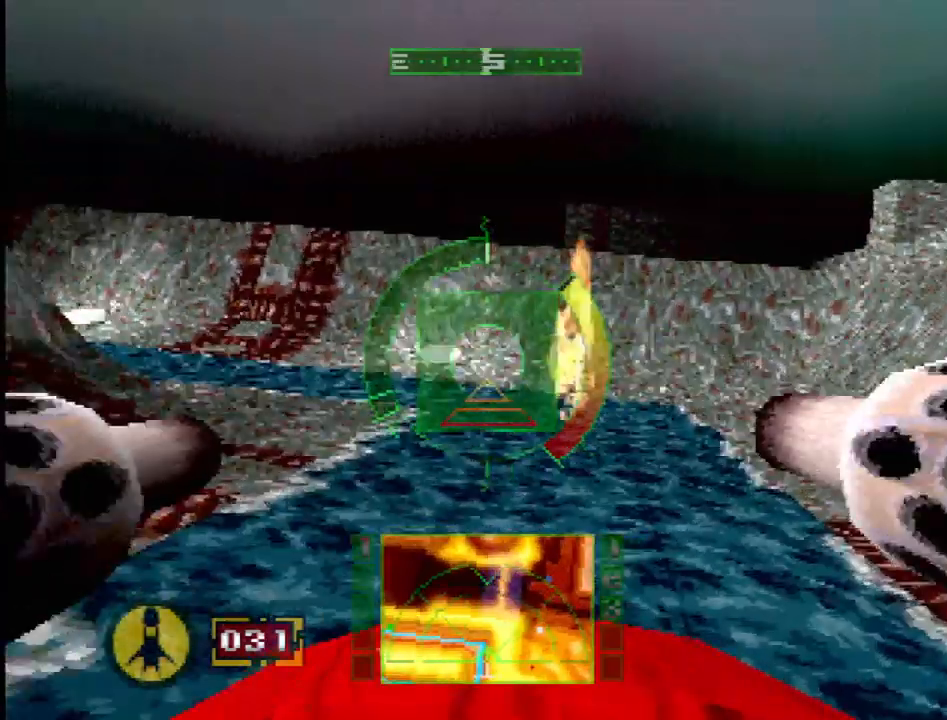
{"buttons": ["SQUARE"], "events": [[133, "DPAD_LEFT", "up"]]}
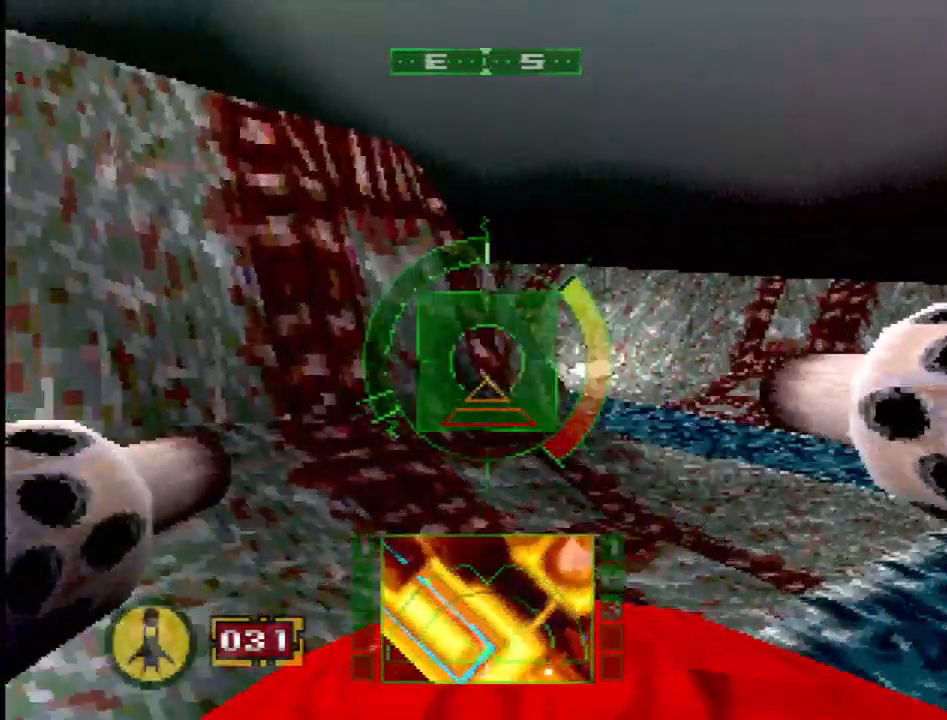
{"buttons": ["R2"], "events": [[450, "R2", "down"], [450, "SQUARE", "up"]]}
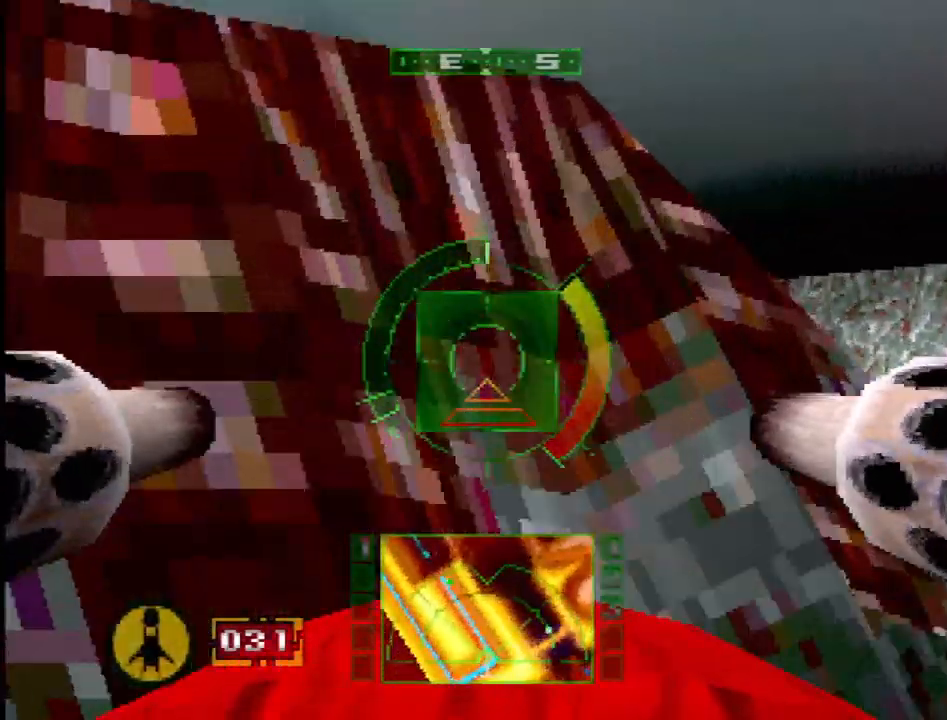
{"buttons": ["R2", "DPAD_LEFT"], "events": [[250, "DPAD_LEFT", "down"]]}
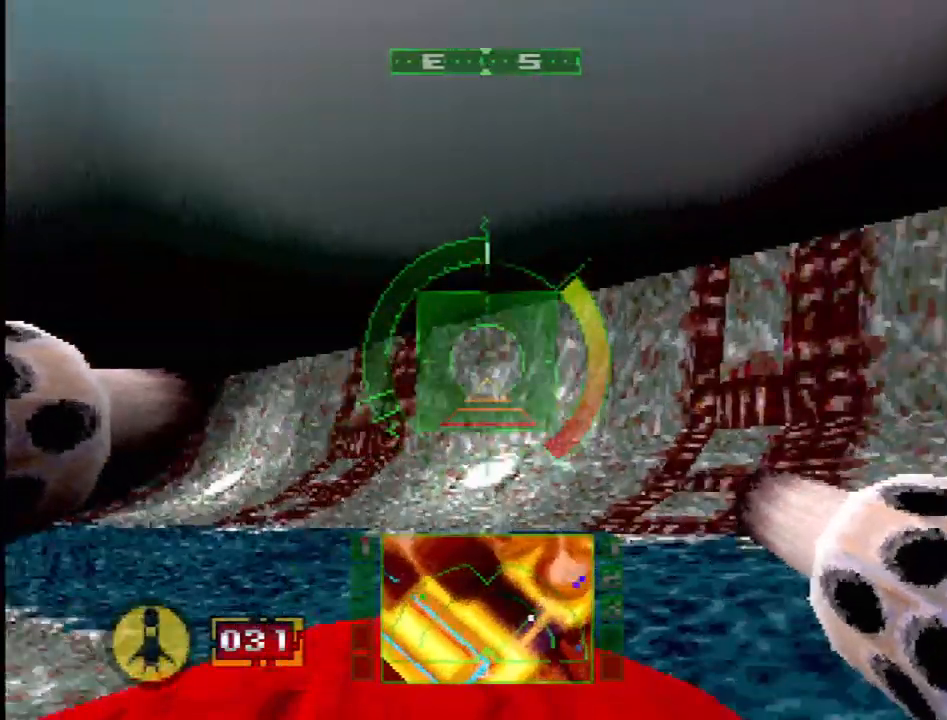
{"buttons": ["SQUARE", "DPAD_LEFT"], "events": [[67, "R2", "up"], [217, "DPAD_LEFT", "up"], [283, "DPAD_LEFT", "down"], [467, "SQUARE", "down"]]}
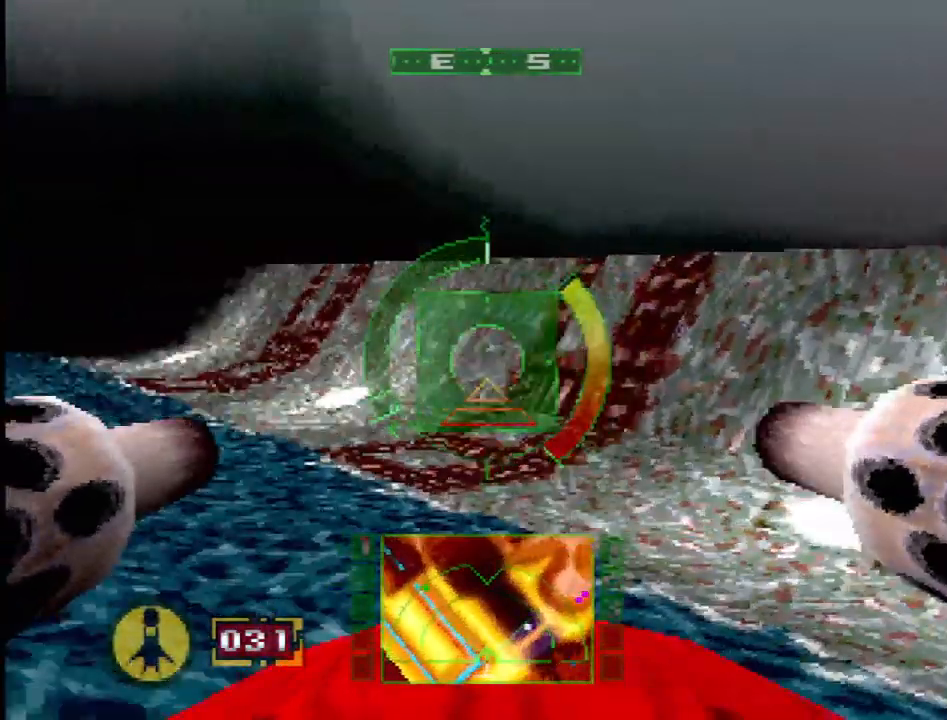
{"buttons": ["SQUARE"], "events": [[50, "DPAD_LEFT", "up"], [367, "DPAD_RIGHT", "down"], [483, "DPAD_RIGHT", "up"]]}
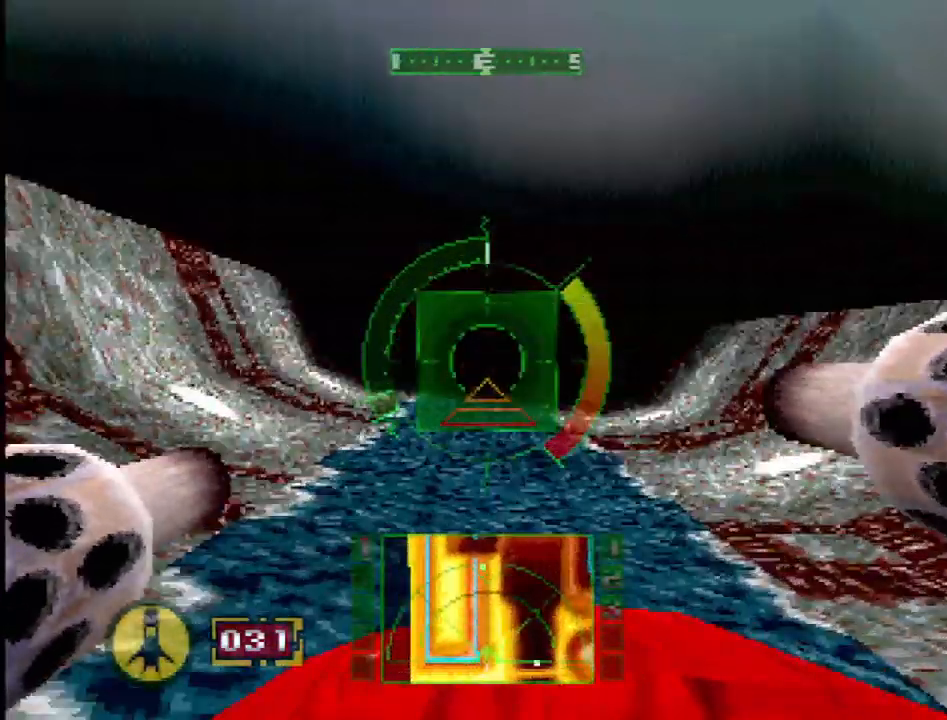
{"buttons": ["SQUARE", "DPAD_RIGHT"], "events": [[217, "DPAD_RIGHT", "down"]]}
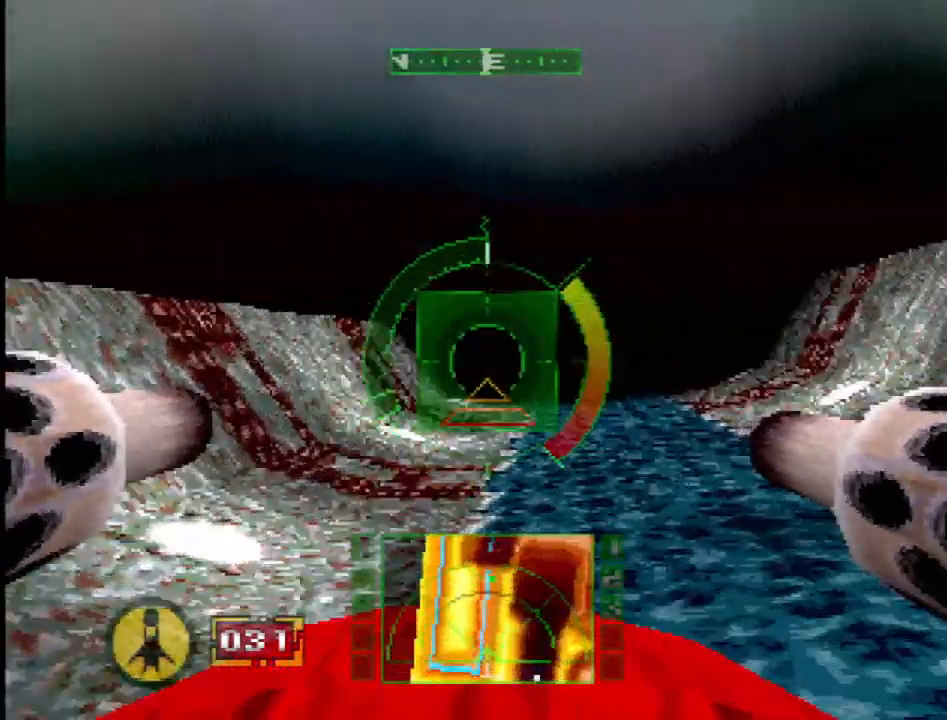
{"buttons": ["SQUARE"], "events": [[17, "DPAD_RIGHT", "up"], [117, "SQUARE", "up"], [200, "SQUARE", "down"], [217, "DPAD_LEFT", "down"], [500, "DPAD_LEFT", "up"]]}
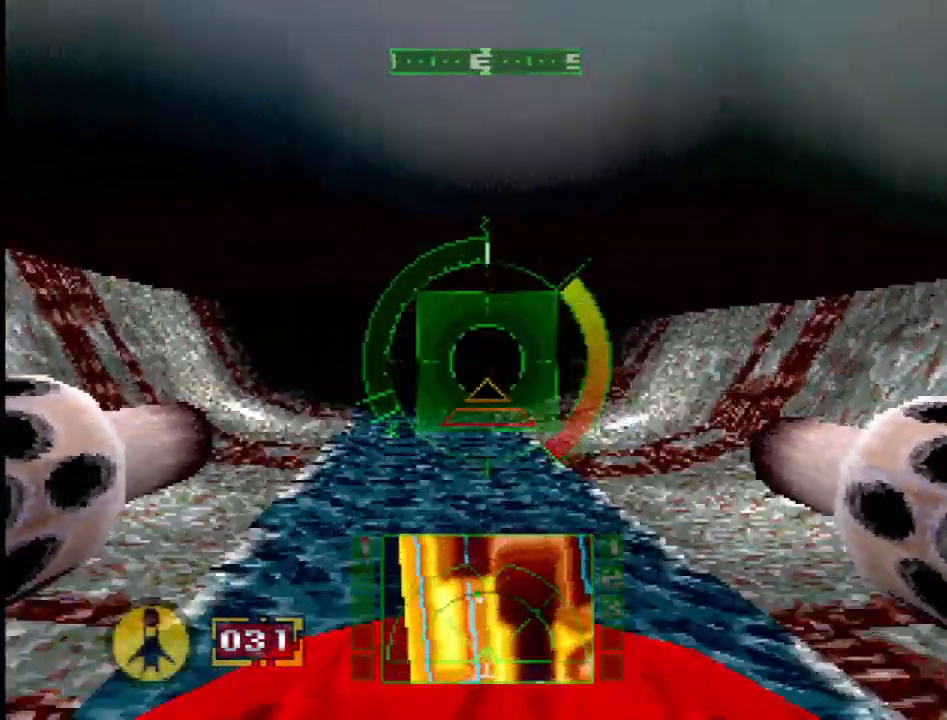
{"buttons": ["SQUARE"], "events": [[233, "DPAD_RIGHT", "down"], [350, "DPAD_RIGHT", "up"]]}
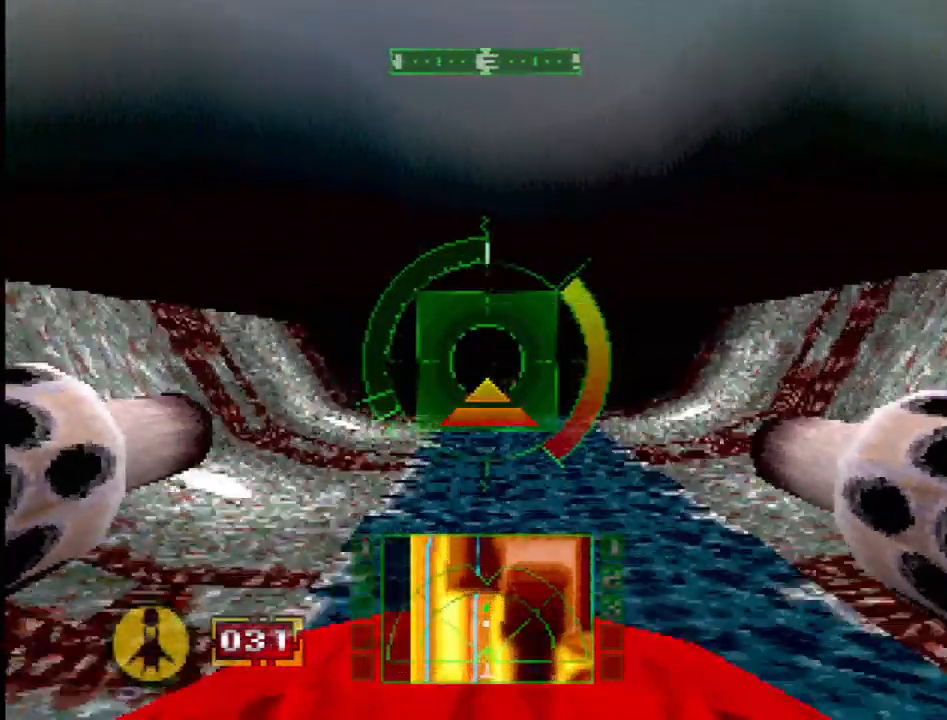
{"buttons": ["L1"], "events": [[300, "SQUARE", "up"], [383, "DPAD_RIGHT", "down"], [417, "L1", "down"], [483, "DPAD_RIGHT", "up"]]}
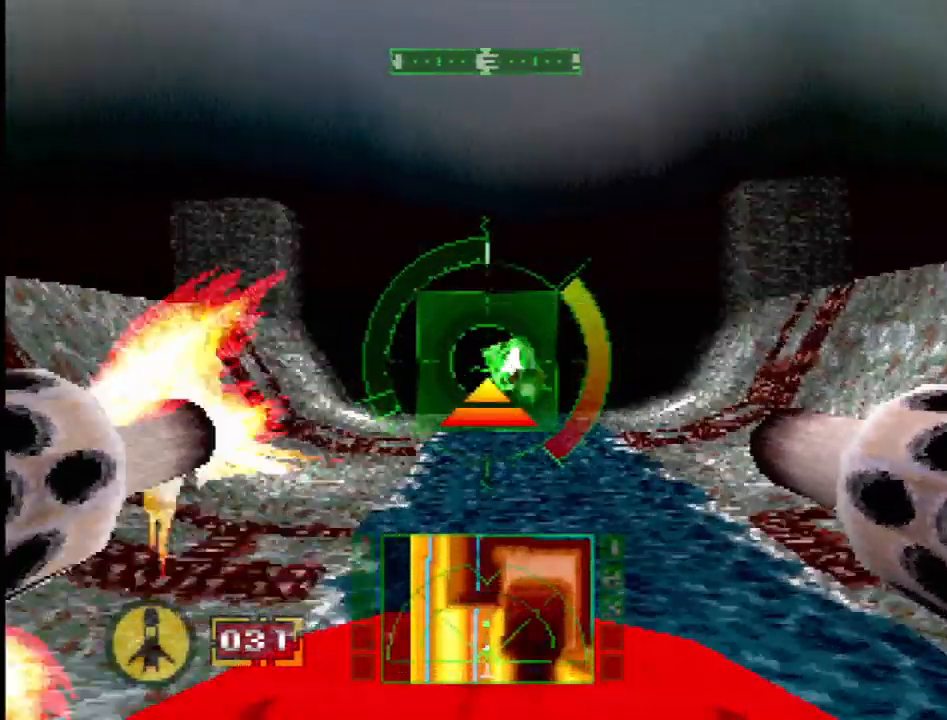
{"buttons": ["L1", "DPAD_UP"], "events": [[250, "DPAD_RIGHT", "down"], [317, "DPAD_RIGHT", "up"], [450, "DPAD_UP", "down"]]}
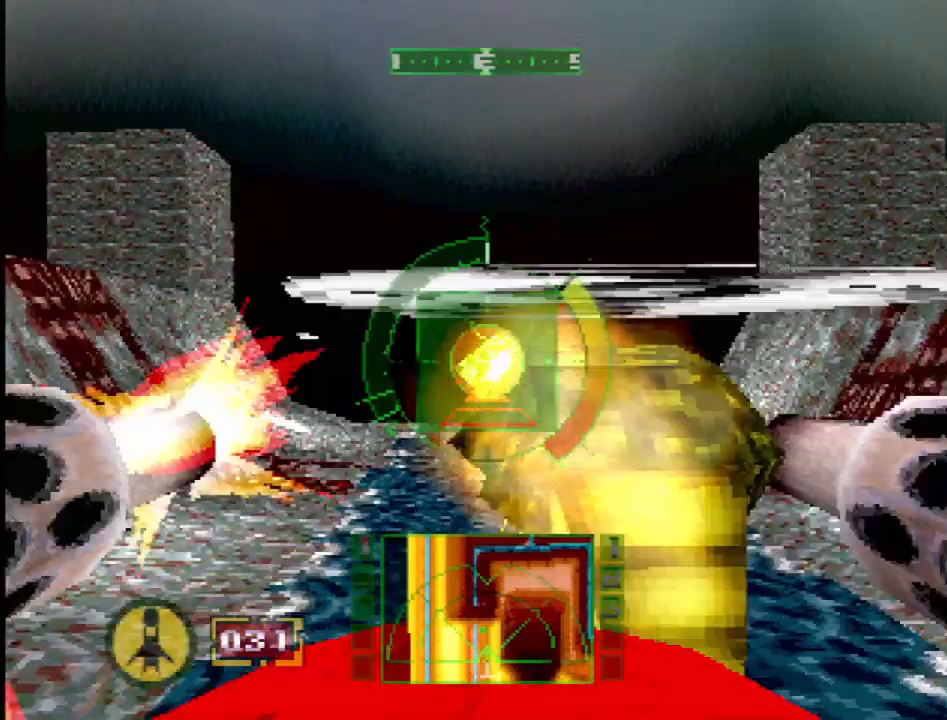
{"buttons": ["SQUARE"], "events": [[67, "DPAD_UP", "up"], [450, "L1", "up"], [500, "SQUARE", "down"]]}
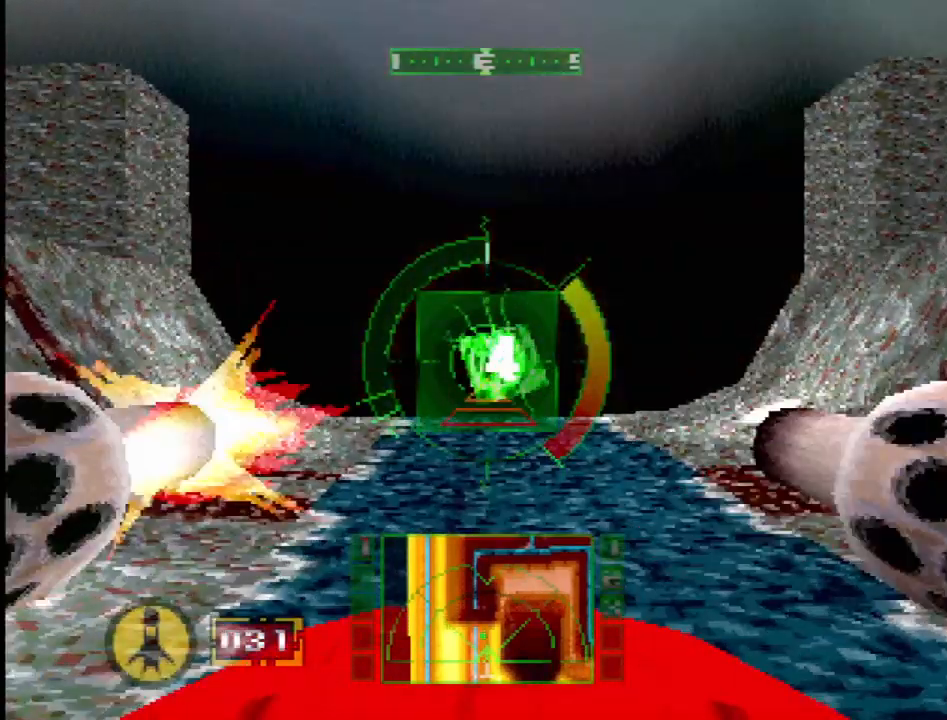
{"buttons": ["SQUARE"], "events": []}
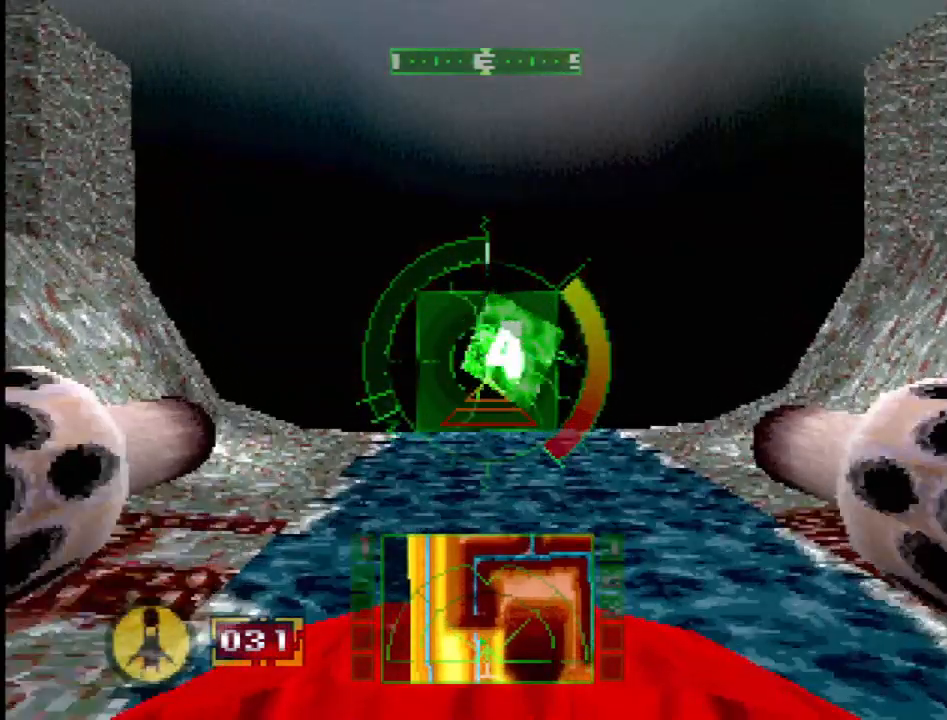
{"buttons": [], "events": [[200, "SQUARE", "up"]]}
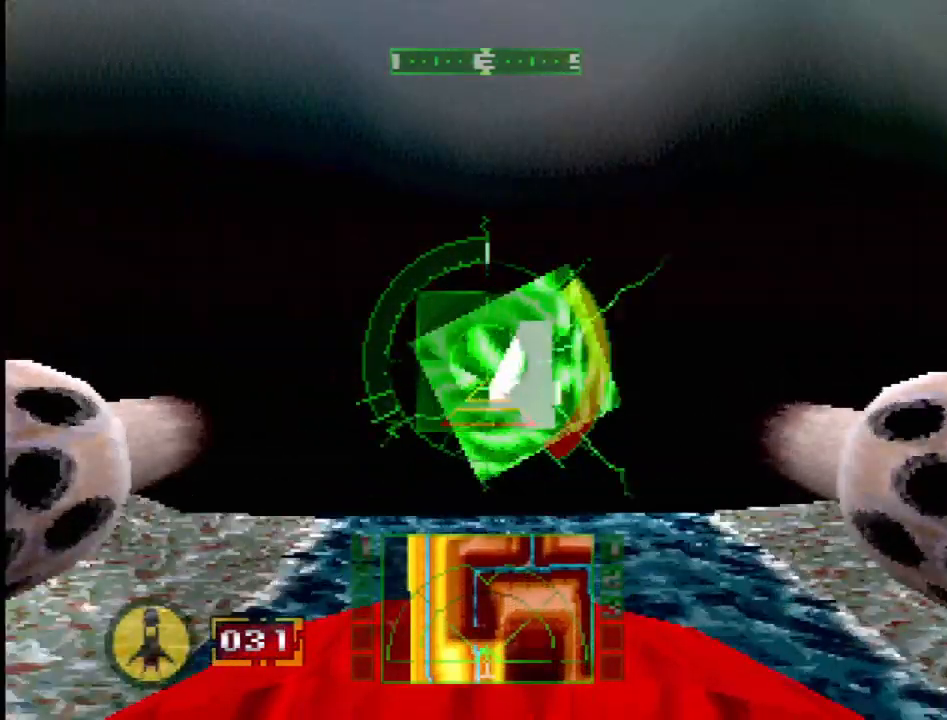
{"buttons": [], "events": [[133, "CROSS", "down"], [250, "CROSS", "up"]]}
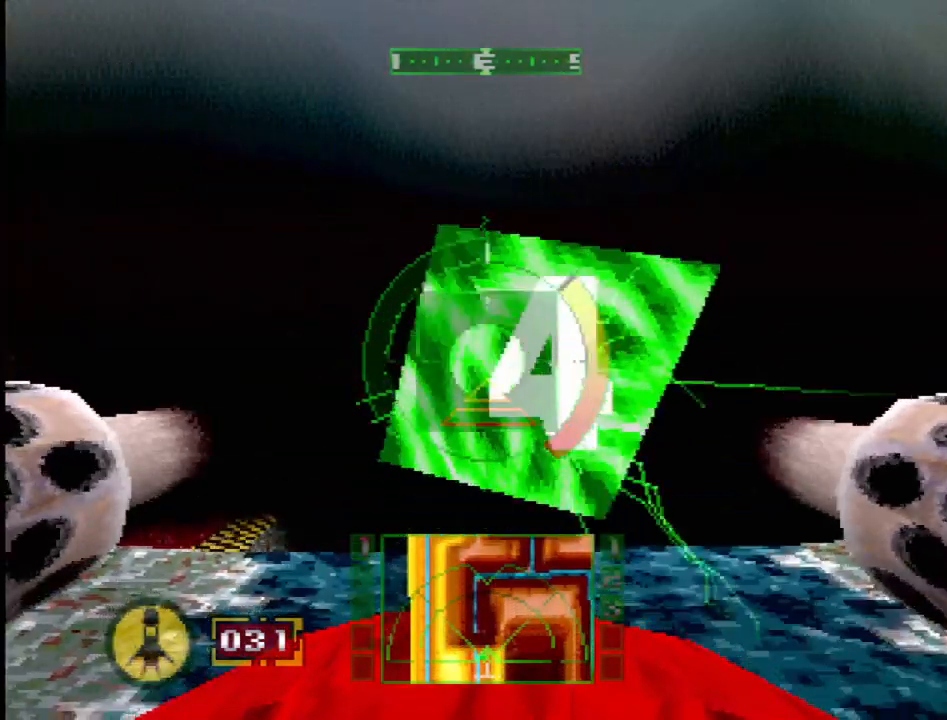
{"buttons": [], "events": [[100, "SQUARE", "down"], [333, "SQUARE", "up"]]}
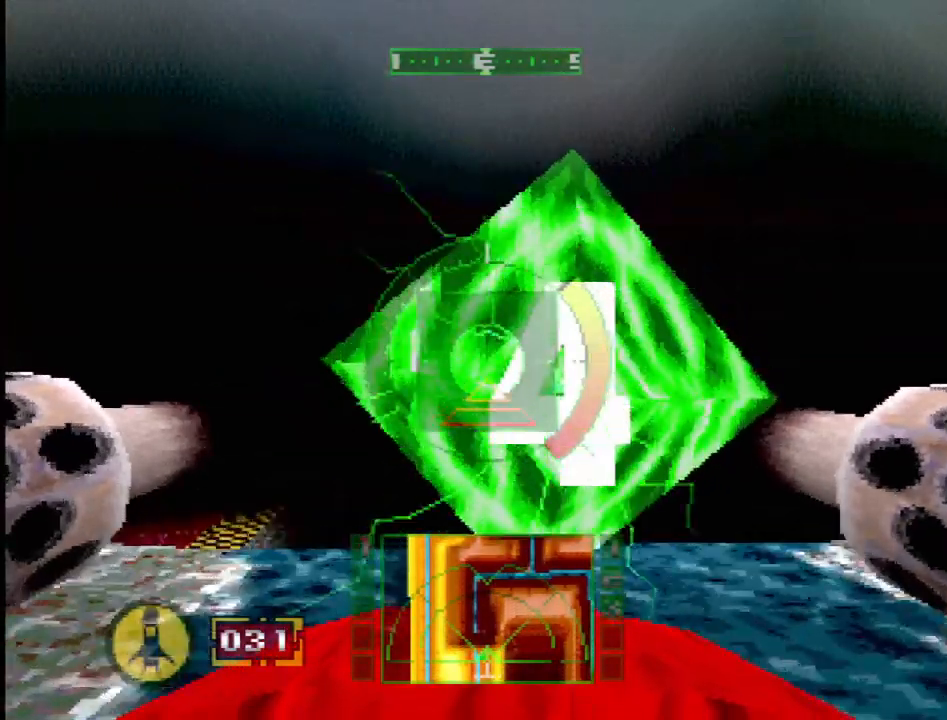
{"buttons": ["SQUARE"], "events": [[150, "SQUARE", "down"], [317, "SQUARE", "up"], [400, "SQUARE", "down"]]}
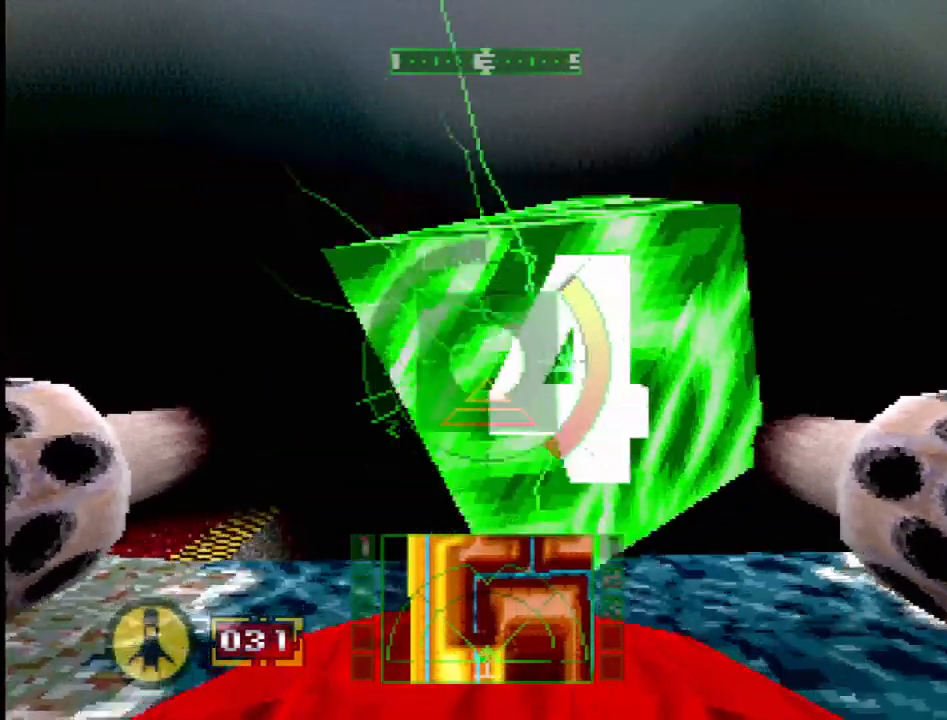
{"buttons": ["SQUARE"], "events": [[17, "SQUARE", "up"], [83, "SQUARE", "down"], [200, "SQUARE", "up"], [300, "SQUARE", "down"], [383, "SQUARE", "up"], [450, "SQUARE", "down"]]}
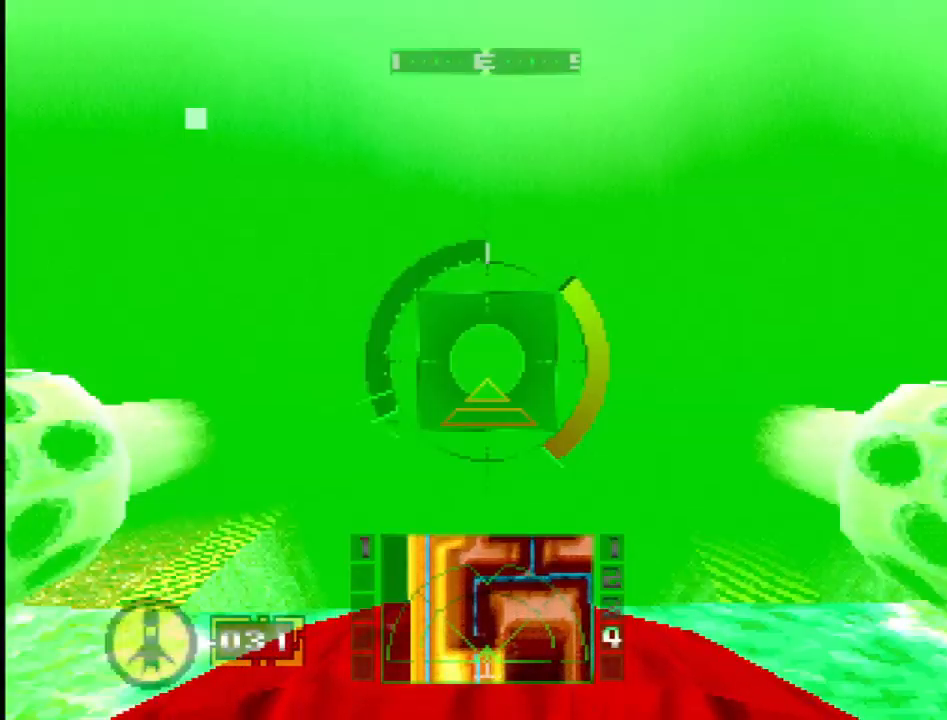
{"buttons": ["CROSS"], "events": [[67, "SQUARE", "up"], [333, "CROSS", "down"]]}
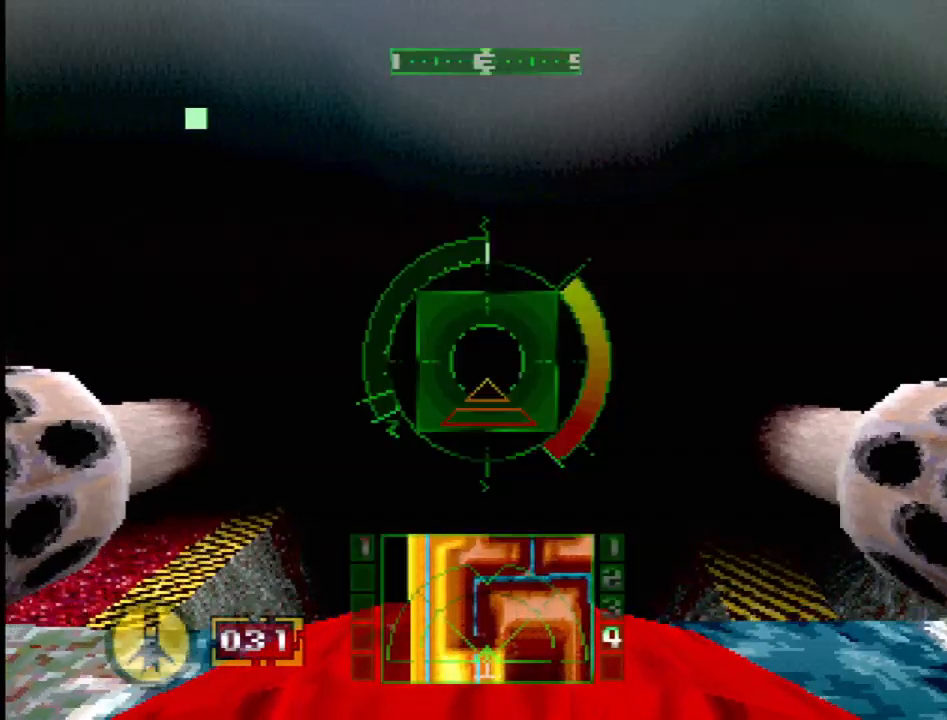
{"buttons": ["CROSS"], "events": [[83, "CROSS", "up"], [233, "CROSS", "down"]]}
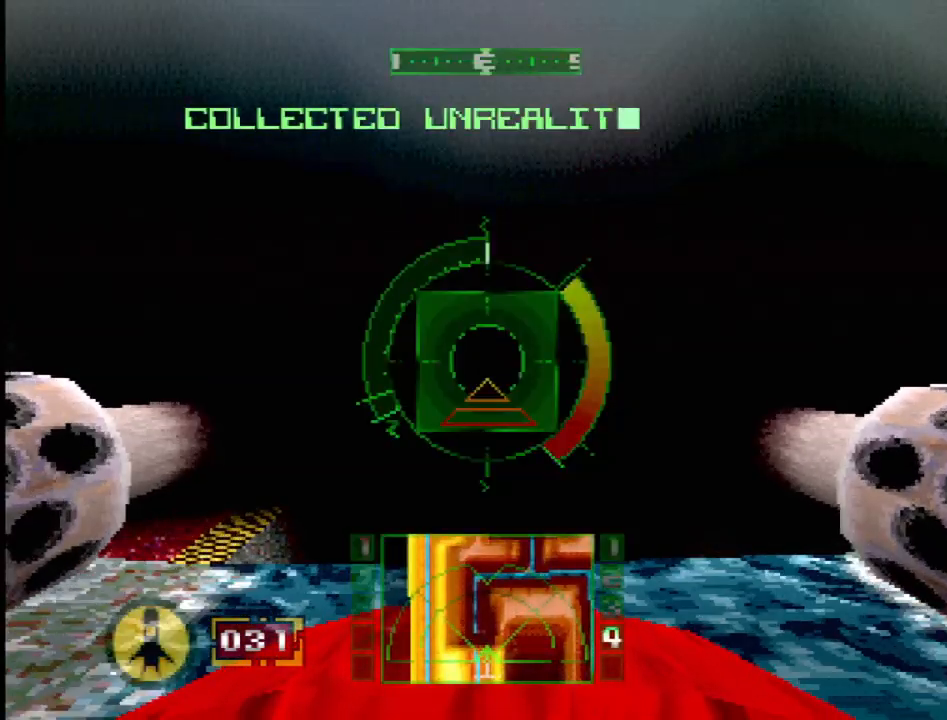
{"buttons": [], "events": [[100, "CROSS", "up"], [250, "SELECT", "down"], [383, "SELECT", "up"]]}